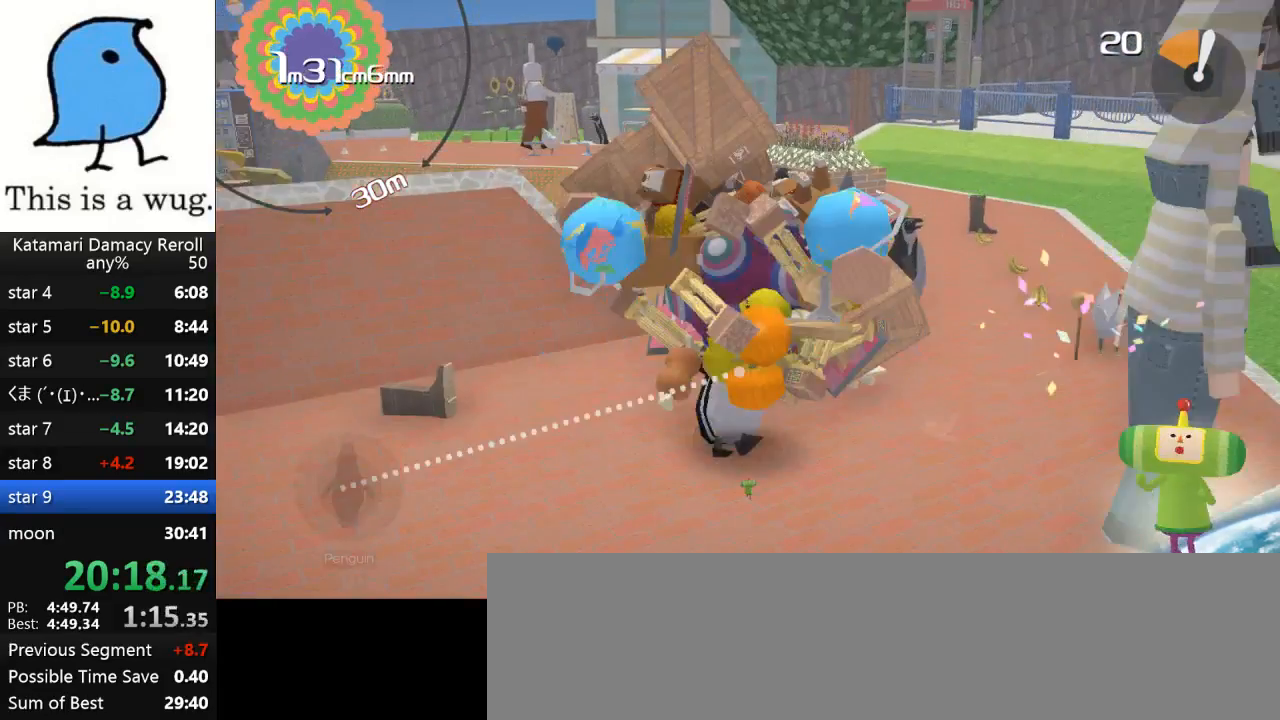
Gameplay with a controller (PlayStation layout); each line is a JSON object with the inputs held at the frame after it. "events" lists button and stick changes between this image and that frame as [ms after this image, input, new state], when the widget could be followed in between. Not read: R3.
{"buttons": [], "left_stick": "center", "right_stick": "center", "events": [[183, "left_stick", "center"], [283, "right_stick", "center"]]}
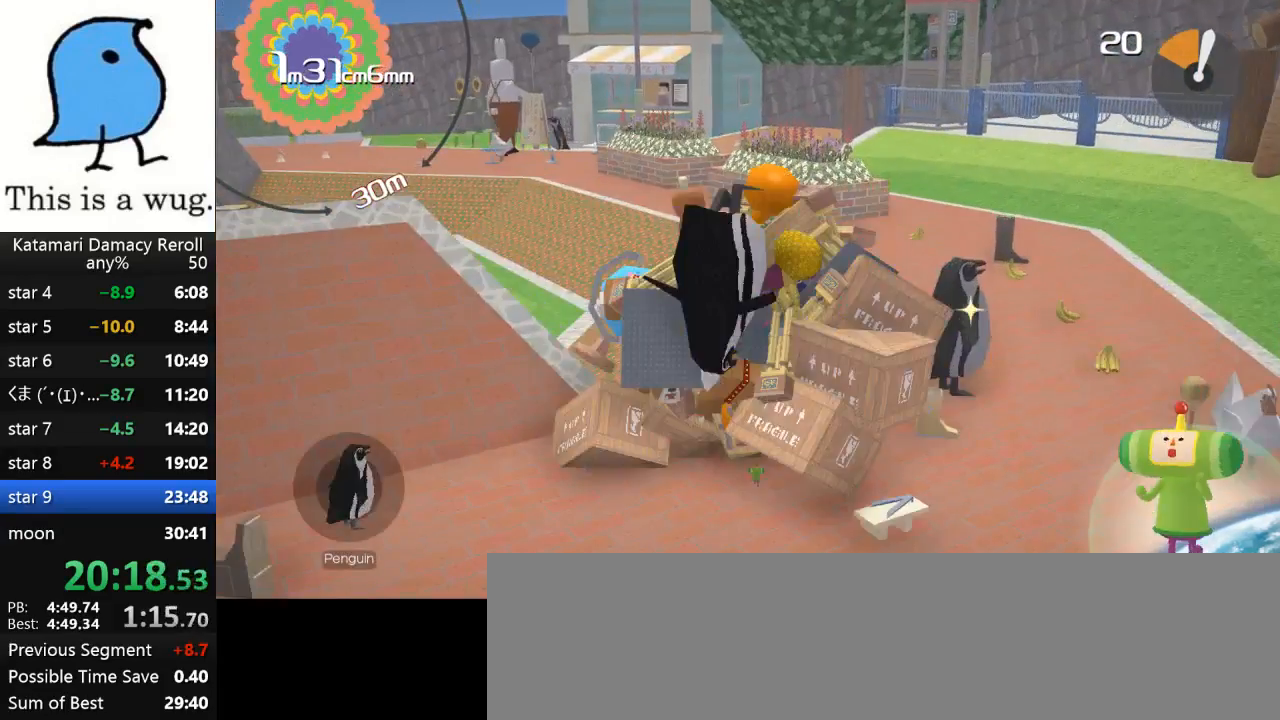
{"buttons": [], "left_stick": "down-left", "right_stick": "down-left", "events": [[417, "left_stick", "down-left"], [417, "right_stick", "down-left"]]}
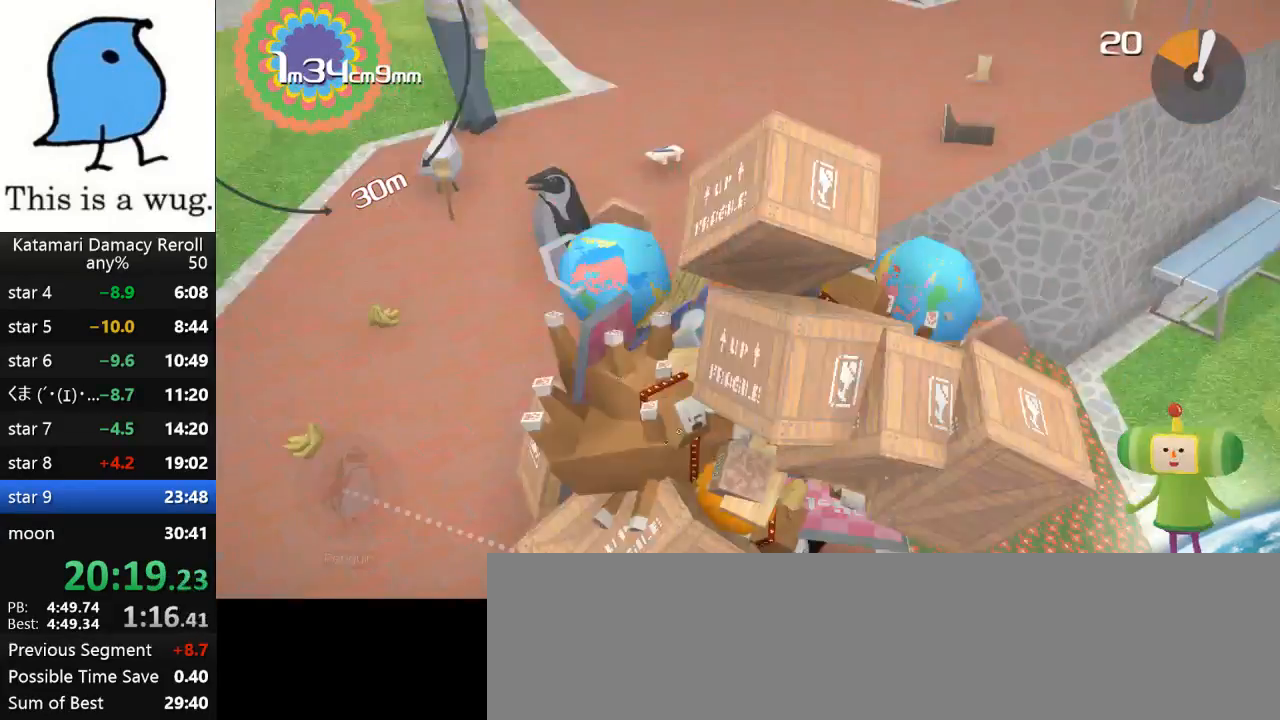
{"buttons": [], "left_stick": "up", "right_stick": "up", "events": [[117, "left_stick", "up-left"], [117, "right_stick", "up-left"], [367, "left_stick", "up"], [367, "right_stick", "up"]]}
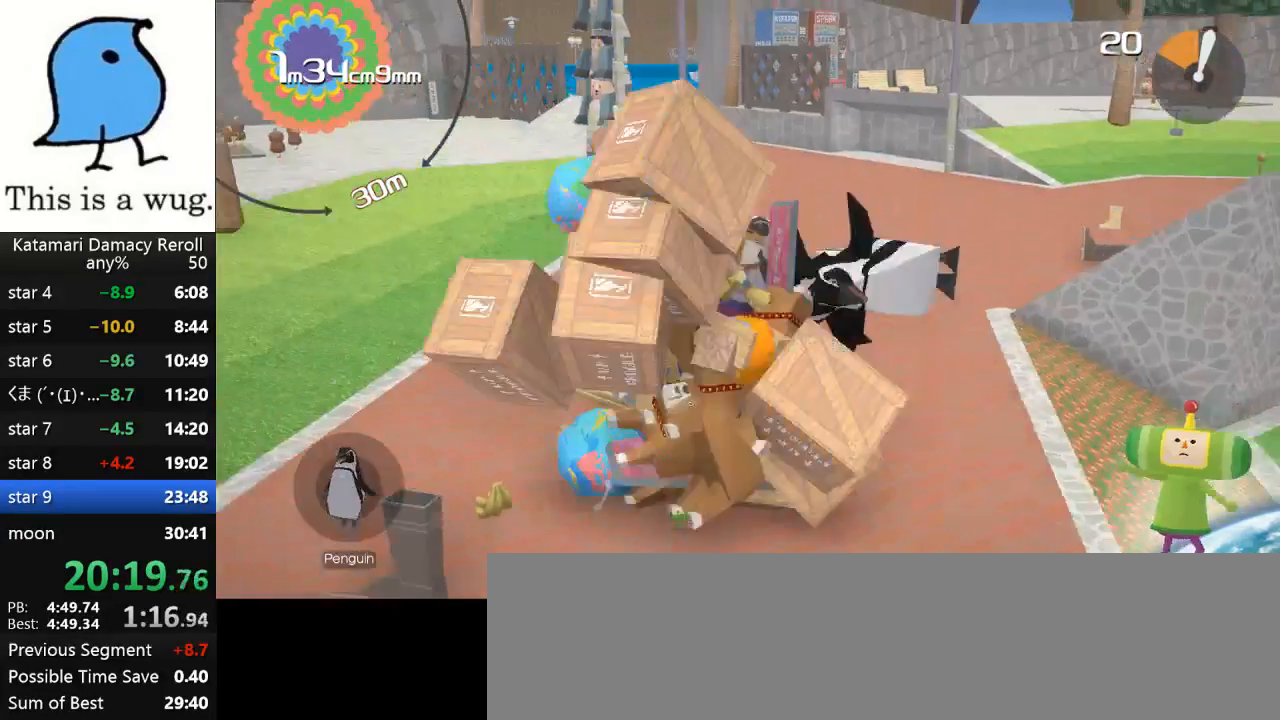
{"buttons": [], "left_stick": "up-right", "right_stick": "up", "events": [[367, "left_stick", "up-right"]]}
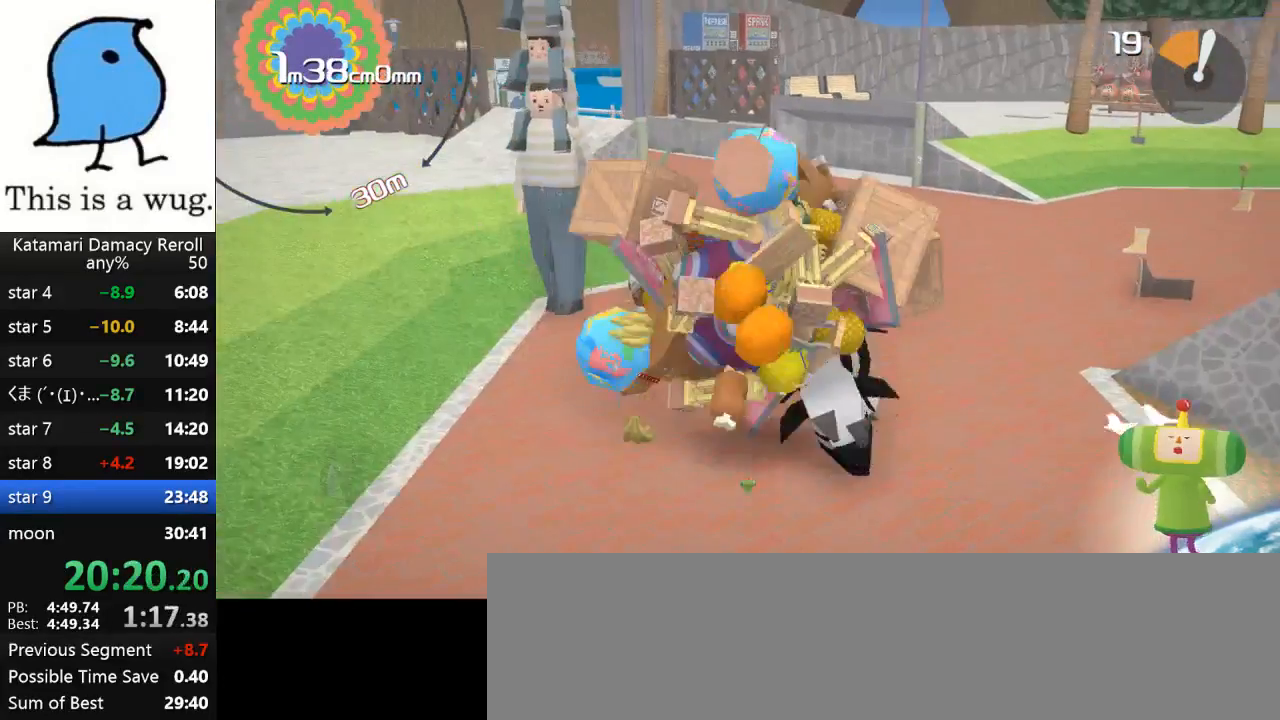
{"buttons": [], "left_stick": "up-right", "right_stick": "down", "events": [[333, "right_stick", "down"]]}
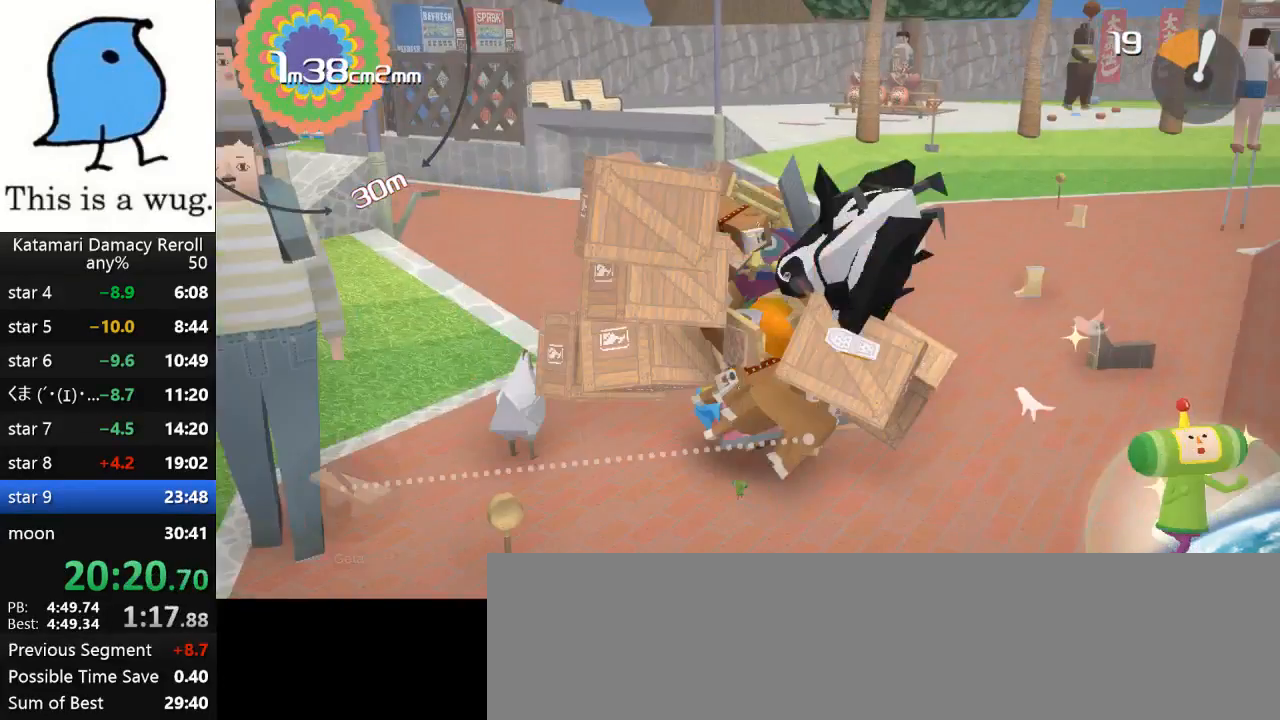
{"buttons": [], "left_stick": "up-right", "right_stick": "down", "events": []}
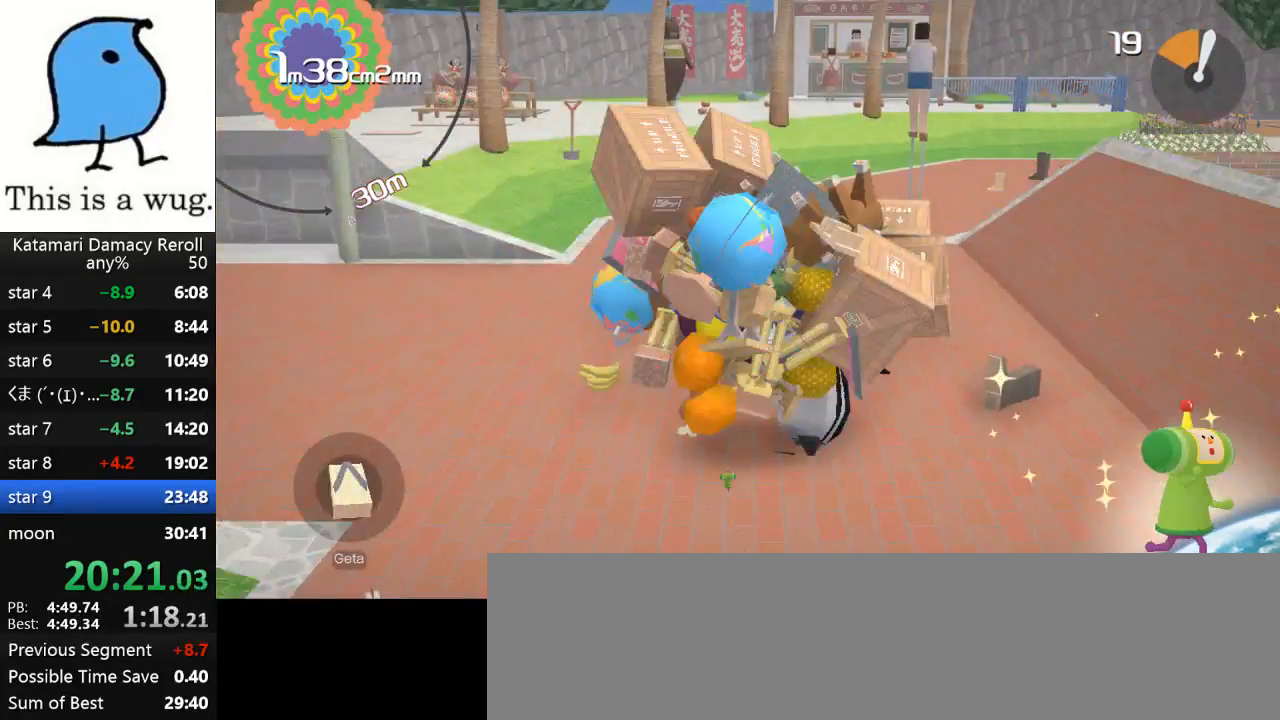
{"buttons": [], "left_stick": "up", "right_stick": "up", "events": [[50, "left_stick", "up-left"], [50, "right_stick", "up"], [500, "left_stick", "up"]]}
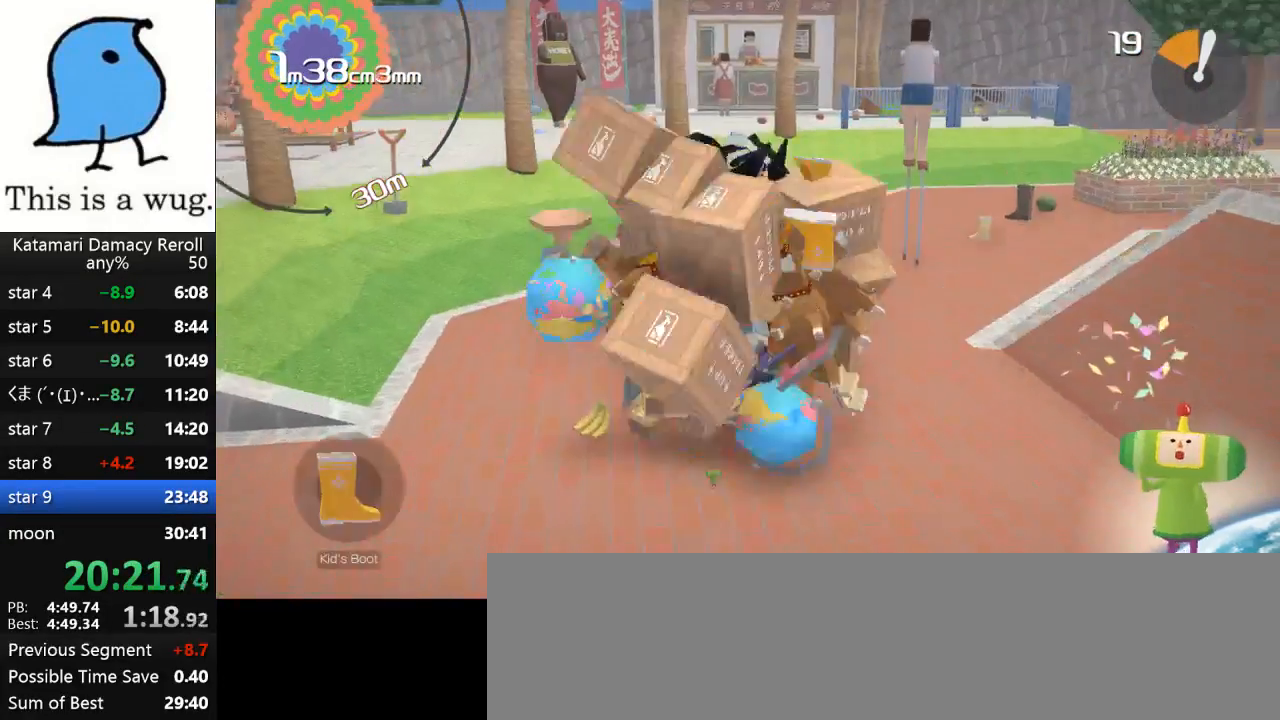
{"buttons": [], "left_stick": "down", "right_stick": "up", "events": [[233, "right_stick", "down-left"], [383, "right_stick", "up"], [400, "left_stick", "down"]]}
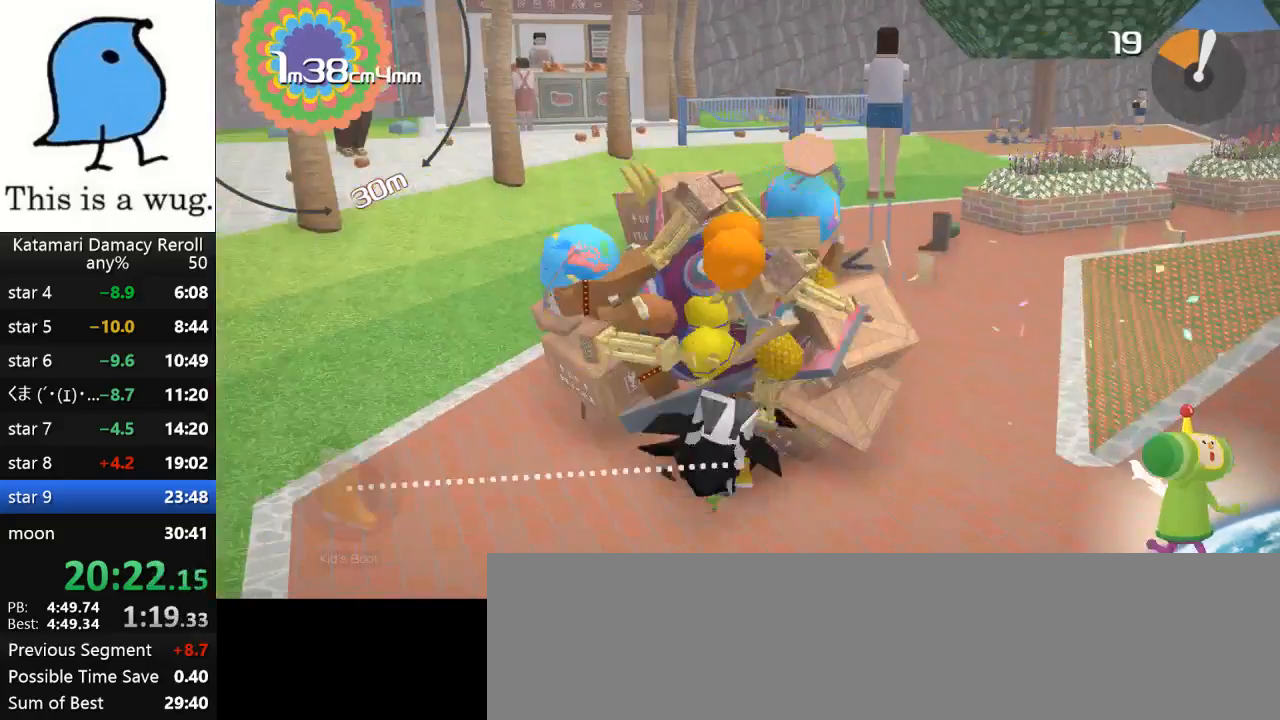
{"buttons": [], "left_stick": "down", "right_stick": "up", "events": [[67, "left_stick", "up"], [67, "right_stick", "down"], [233, "left_stick", "down"], [233, "right_stick", "up"], [300, "left_stick", "up-right"], [483, "left_stick", "down"]]}
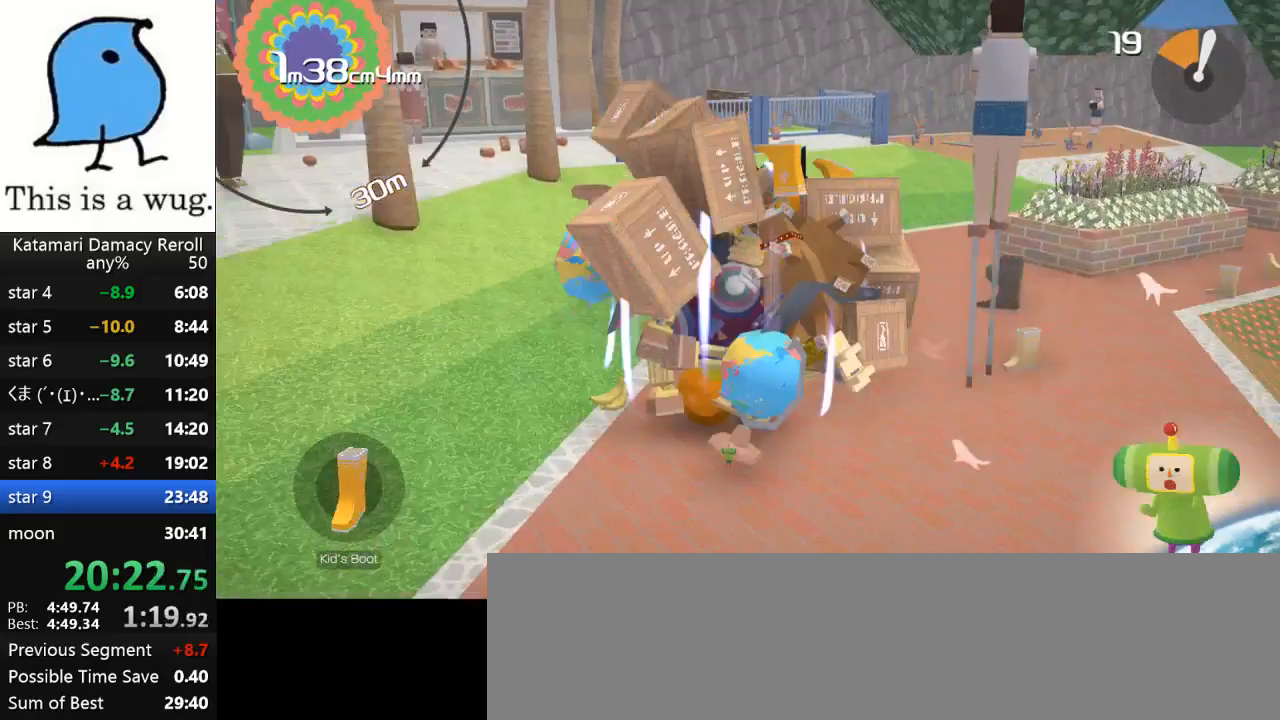
{"buttons": [], "left_stick": "center", "right_stick": "up", "events": [[133, "left_stick", "up"], [133, "right_stick", "down"], [233, "left_stick", "down"], [233, "right_stick", "up"], [383, "left_stick", "up"], [383, "right_stick", "down"], [500, "left_stick", "center"], [500, "right_stick", "up"]]}
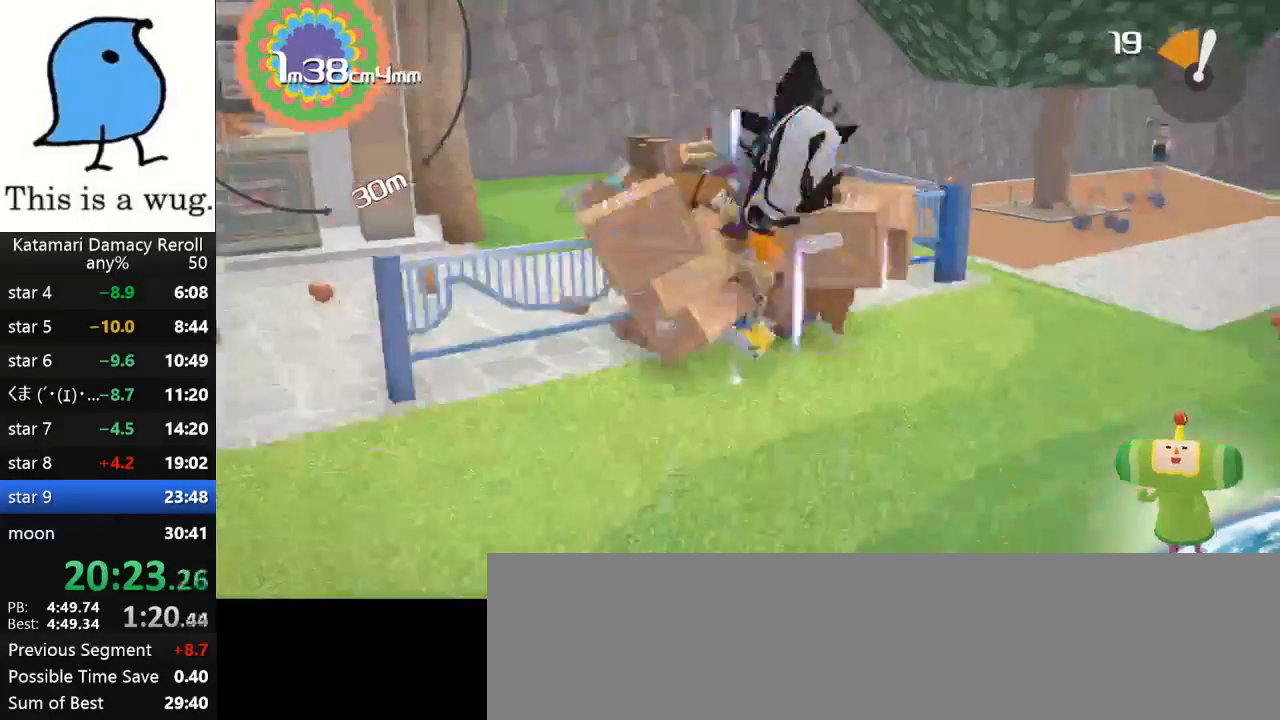
{"buttons": [], "left_stick": "down", "right_stick": "up", "events": [[50, "right_stick", "center"], [233, "left_stick", "down"], [233, "right_stick", "up"]]}
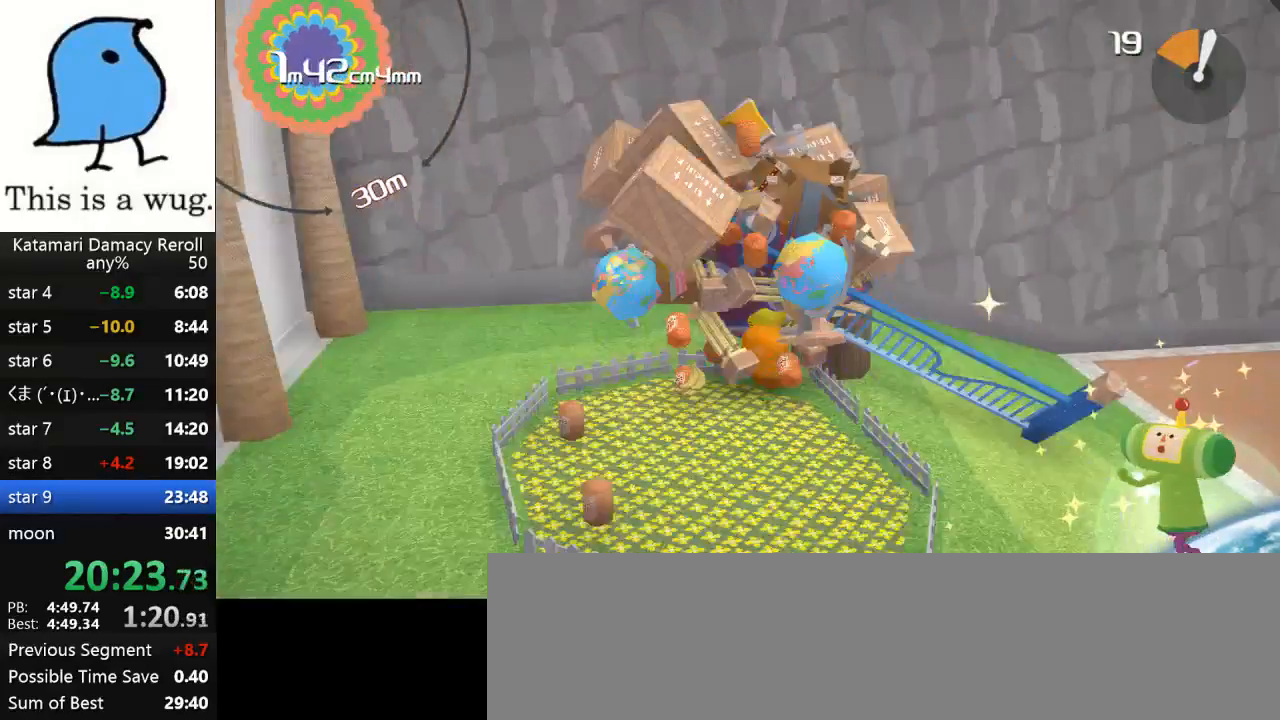
{"buttons": [], "left_stick": "right", "right_stick": "up-right", "events": [[283, "left_stick", "right"], [283, "right_stick", "up-right"]]}
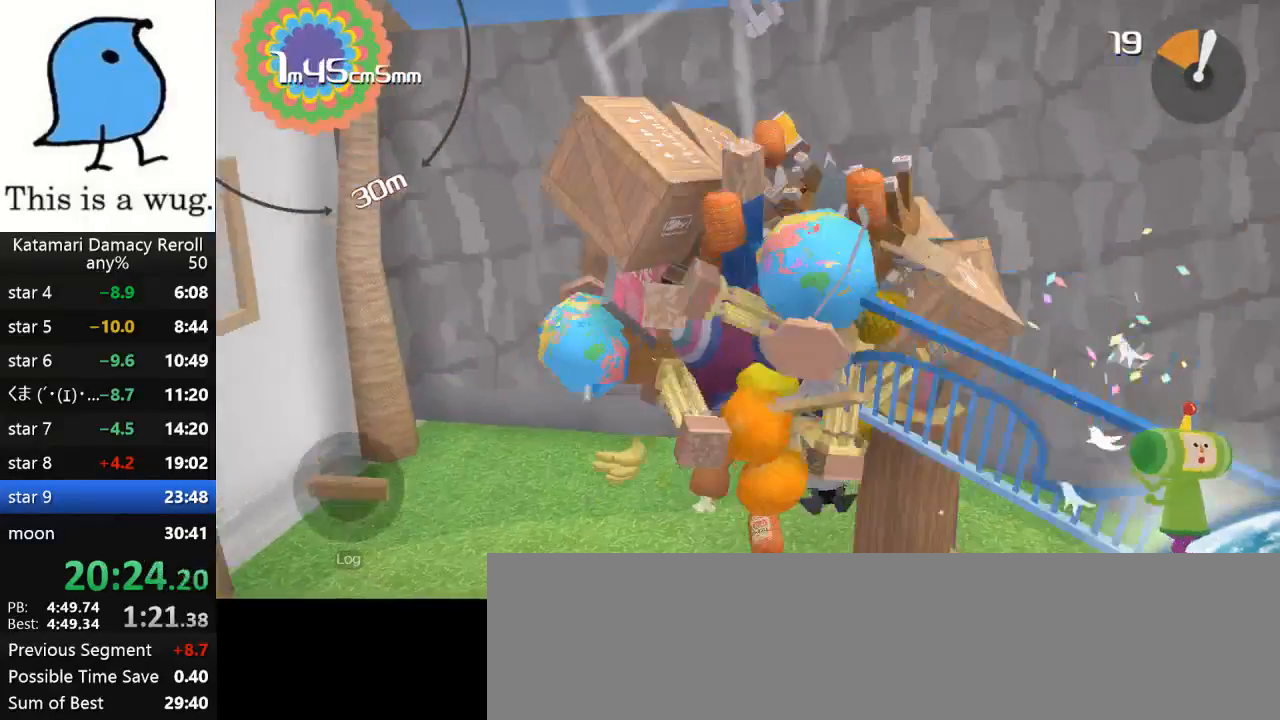
{"buttons": [], "left_stick": "up-left", "right_stick": "up", "events": [[133, "left_stick", "up-right"], [150, "right_stick", "up"], [233, "left_stick", "up-left"]]}
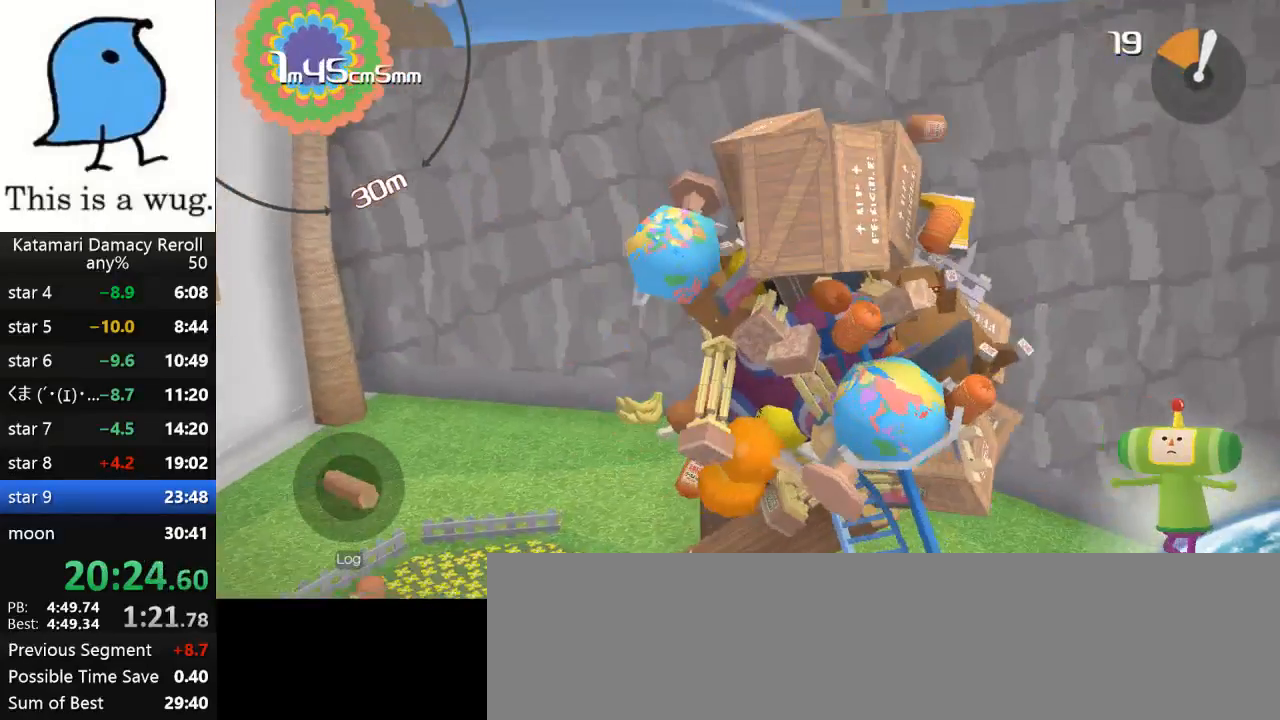
{"buttons": [], "left_stick": "up-left", "right_stick": "down", "events": [[400, "left_stick", "down-left"], [400, "right_stick", "up-left"], [500, "left_stick", "up-left"], [500, "right_stick", "down"]]}
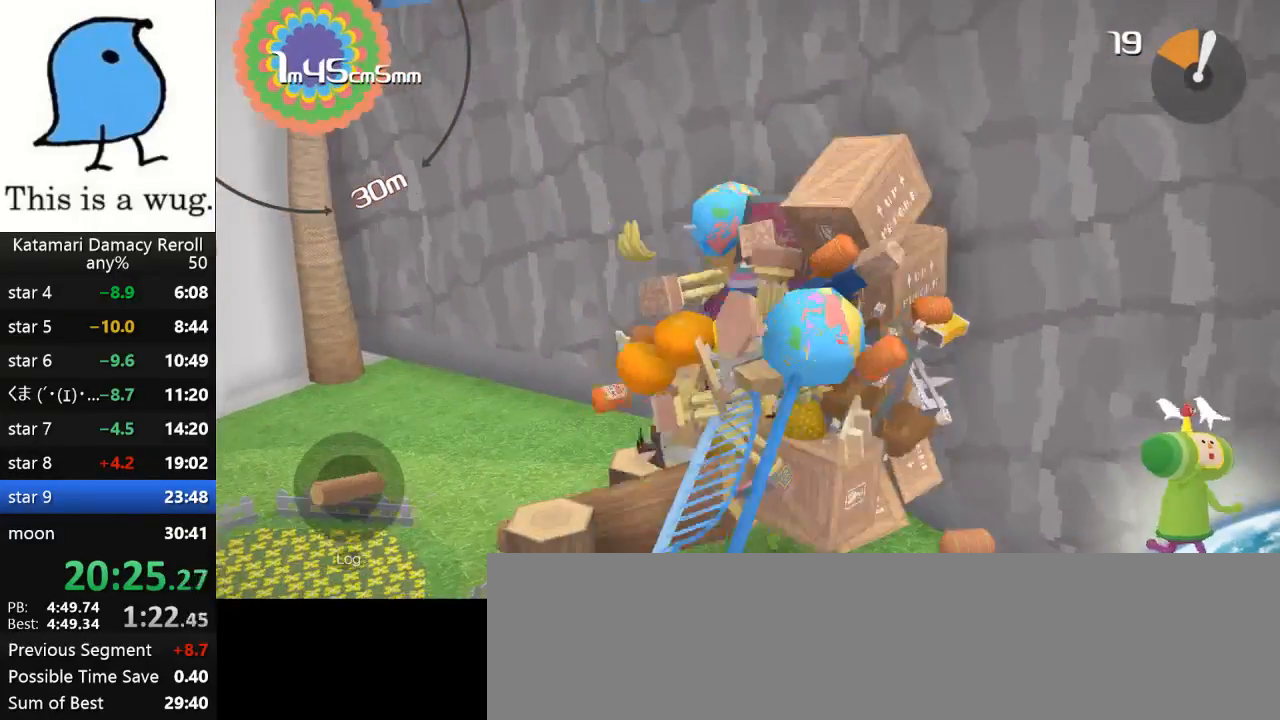
{"buttons": [], "left_stick": "down-left", "right_stick": "down-left", "events": [[33, "left_stick", "center"], [367, "left_stick", "left"], [367, "right_stick", "up-left"], [500, "left_stick", "down-left"], [500, "right_stick", "down-left"]]}
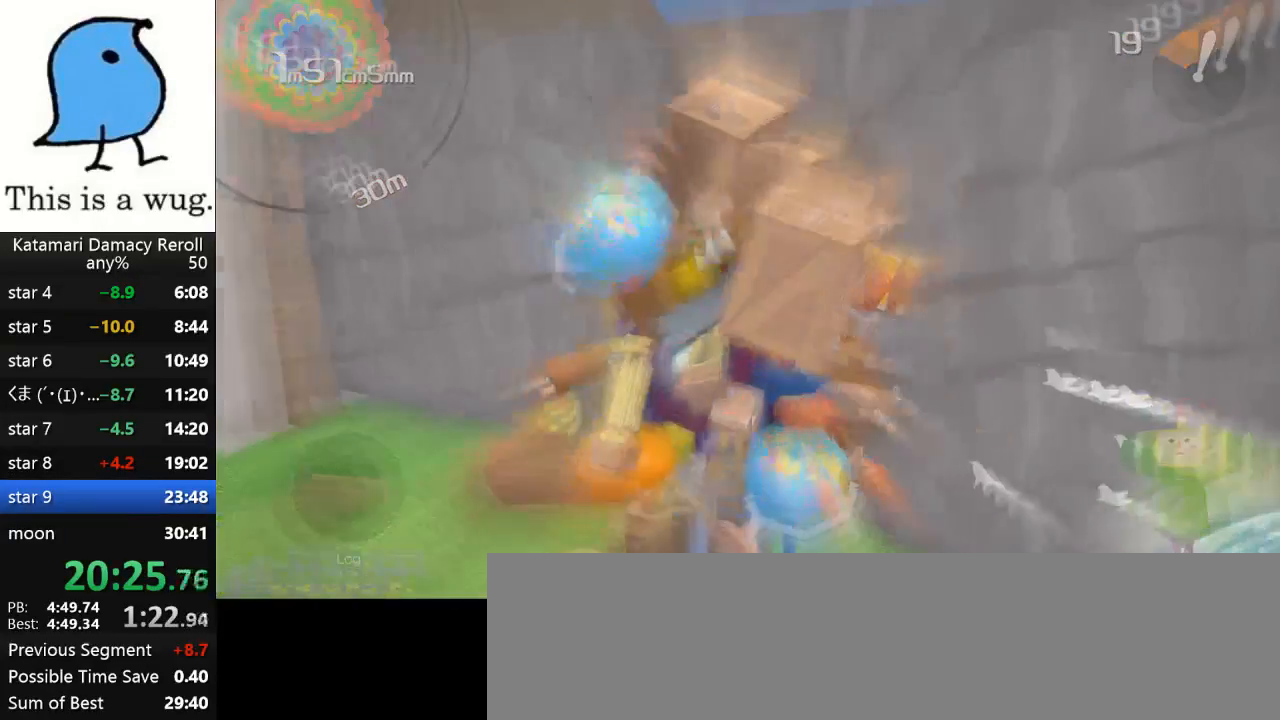
{"buttons": [], "left_stick": "down-left", "right_stick": "up-left", "events": [[100, "right_stick", "down"], [400, "right_stick", "up-left"]]}
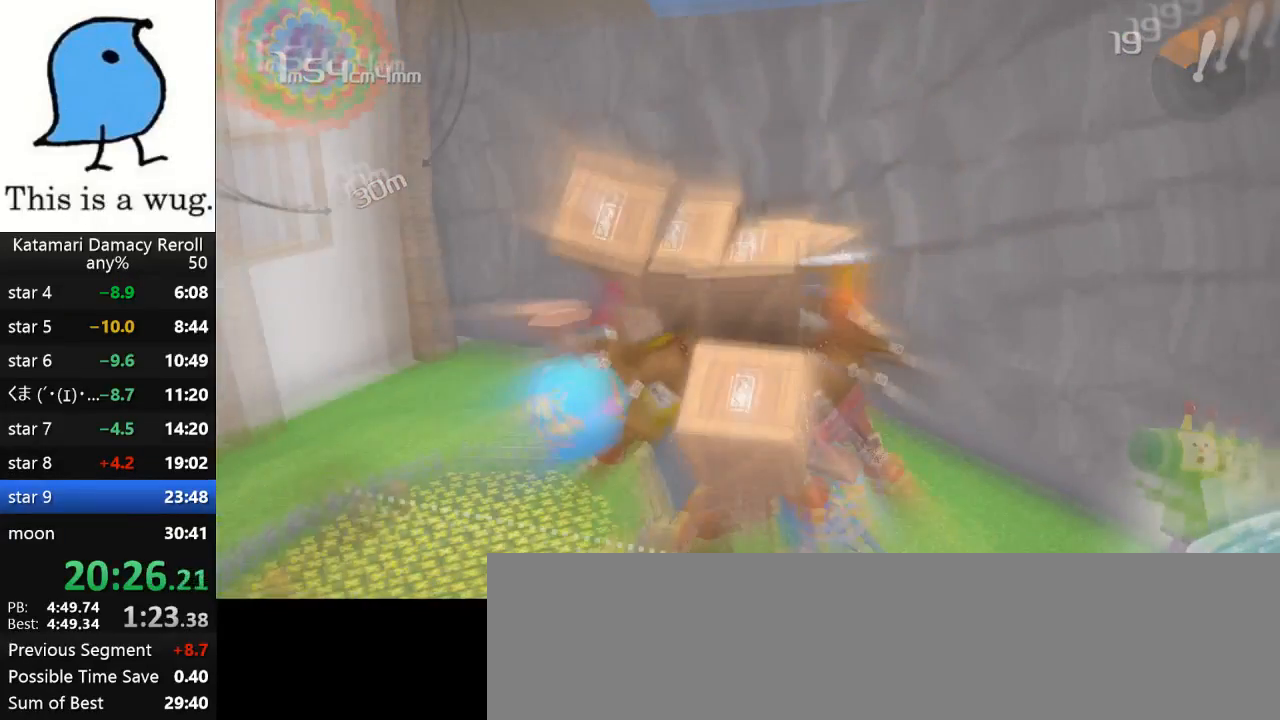
{"buttons": [], "left_stick": "down-left", "right_stick": "down-left", "events": [[300, "right_stick", "left"], [500, "right_stick", "down-left"]]}
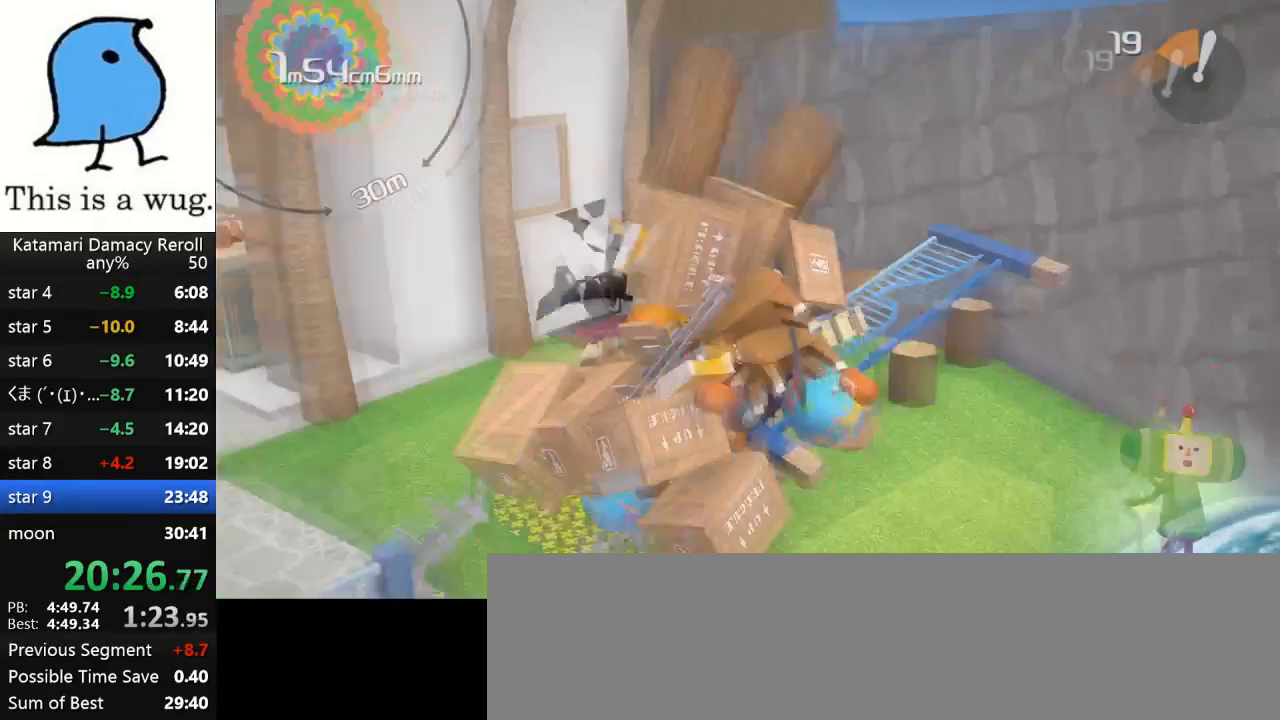
{"buttons": [], "left_stick": "down-left", "right_stick": "up-left", "events": [[417, "right_stick", "up-left"]]}
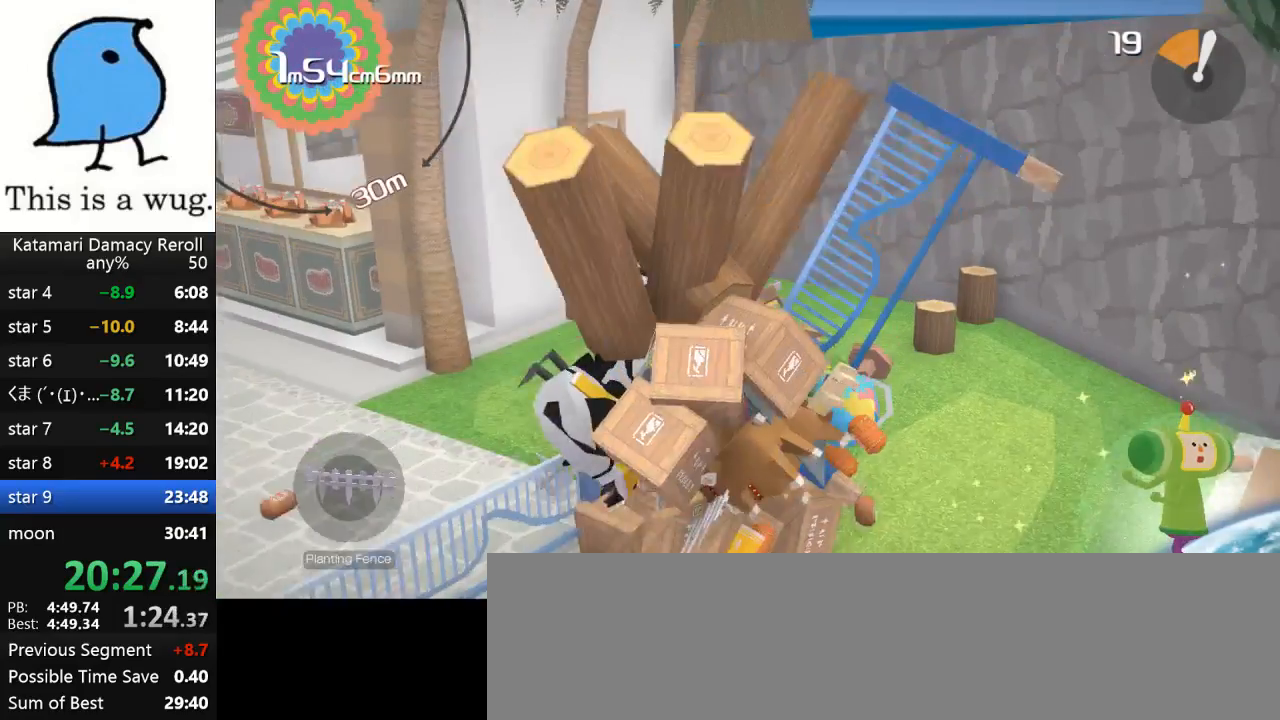
{"buttons": [], "left_stick": "left", "right_stick": "up-left", "events": [[367, "left_stick", "left"]]}
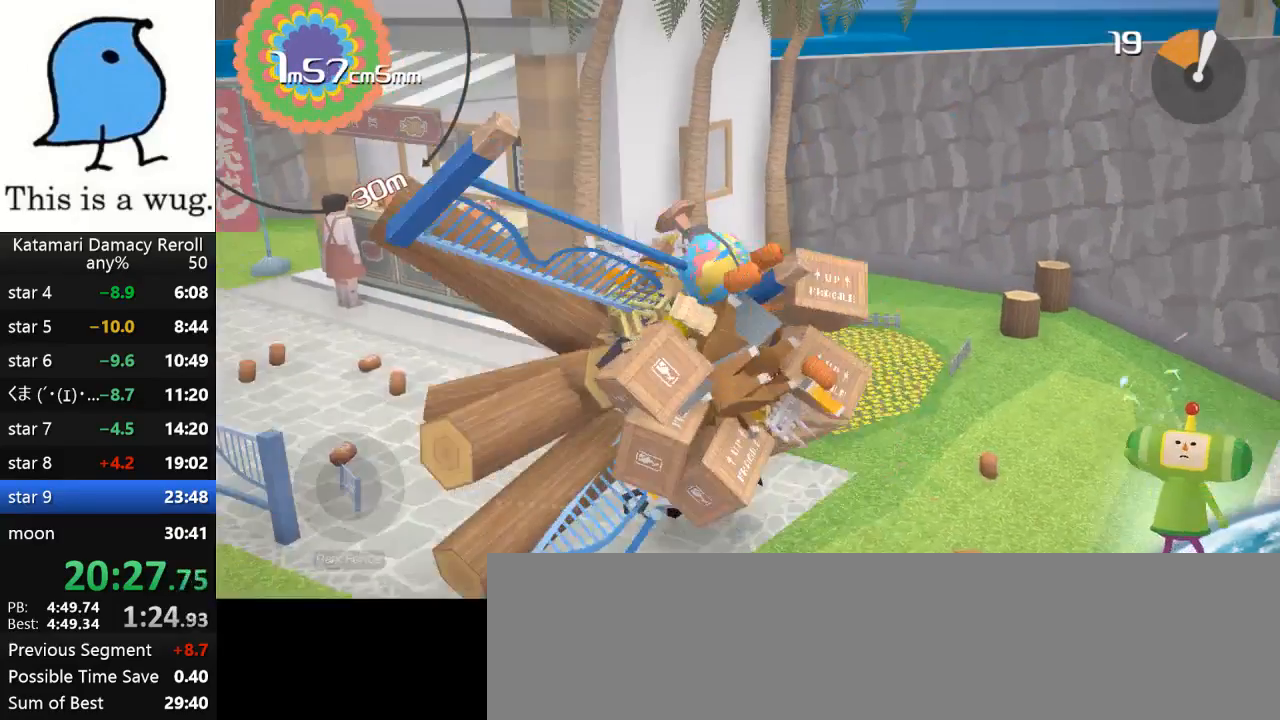
{"buttons": [], "left_stick": "left", "right_stick": "up-left", "events": []}
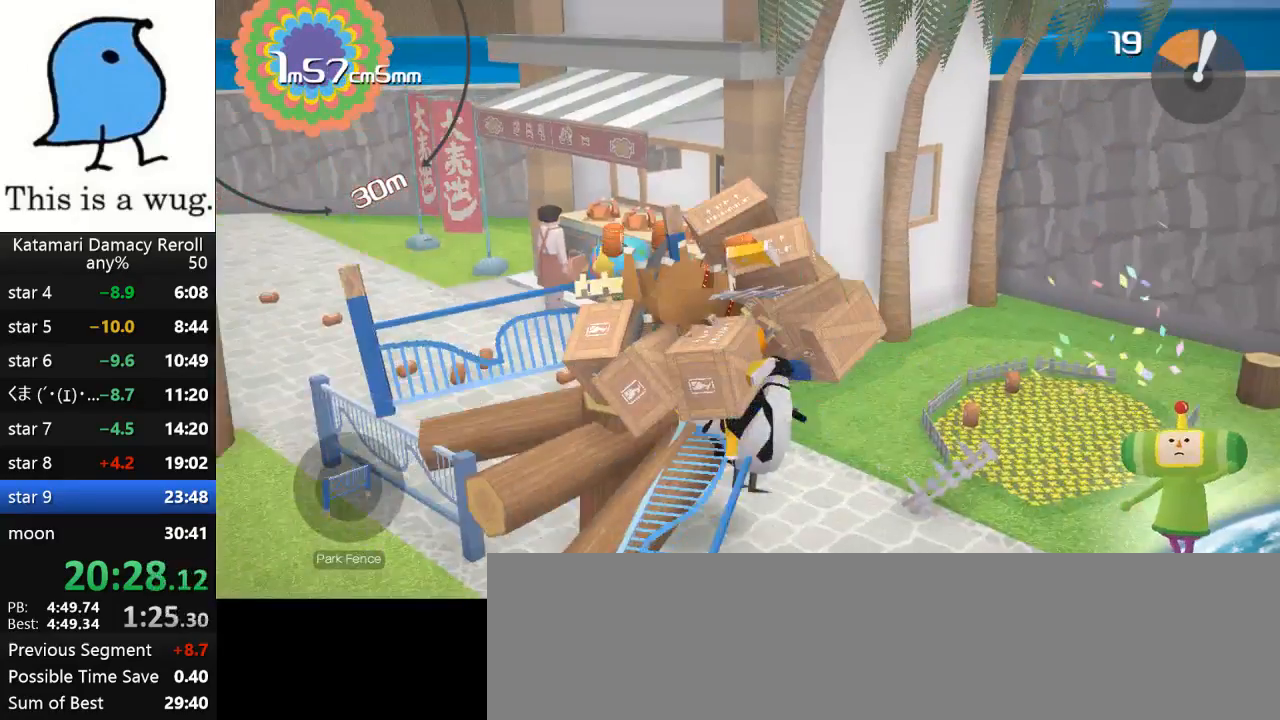
{"buttons": [], "left_stick": "down", "right_stick": "down", "events": [[67, "left_stick", "down-left"], [67, "right_stick", "down-left"], [400, "right_stick", "down"], [417, "left_stick", "down"]]}
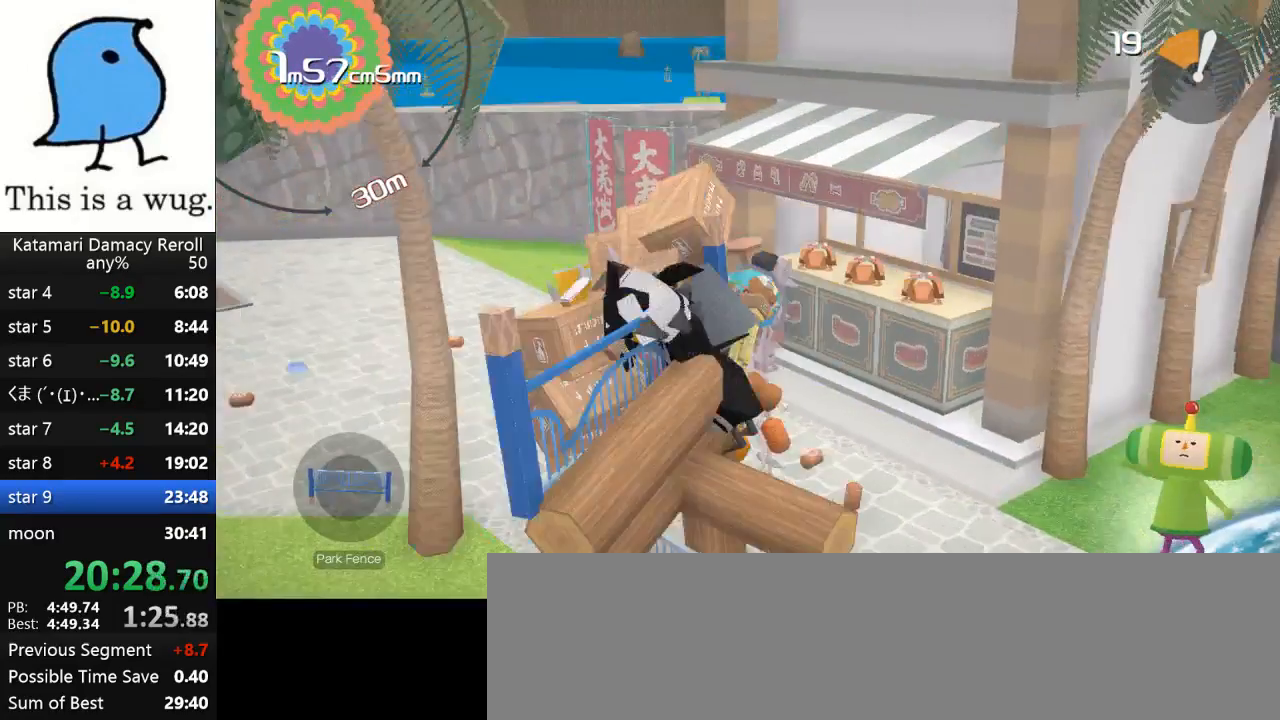
{"buttons": [], "left_stick": "down-left", "right_stick": "down", "events": [[50, "right_stick", "down-right"], [67, "left_stick", "down-right"], [283, "left_stick", "down"], [450, "right_stick", "down"], [483, "left_stick", "down-left"]]}
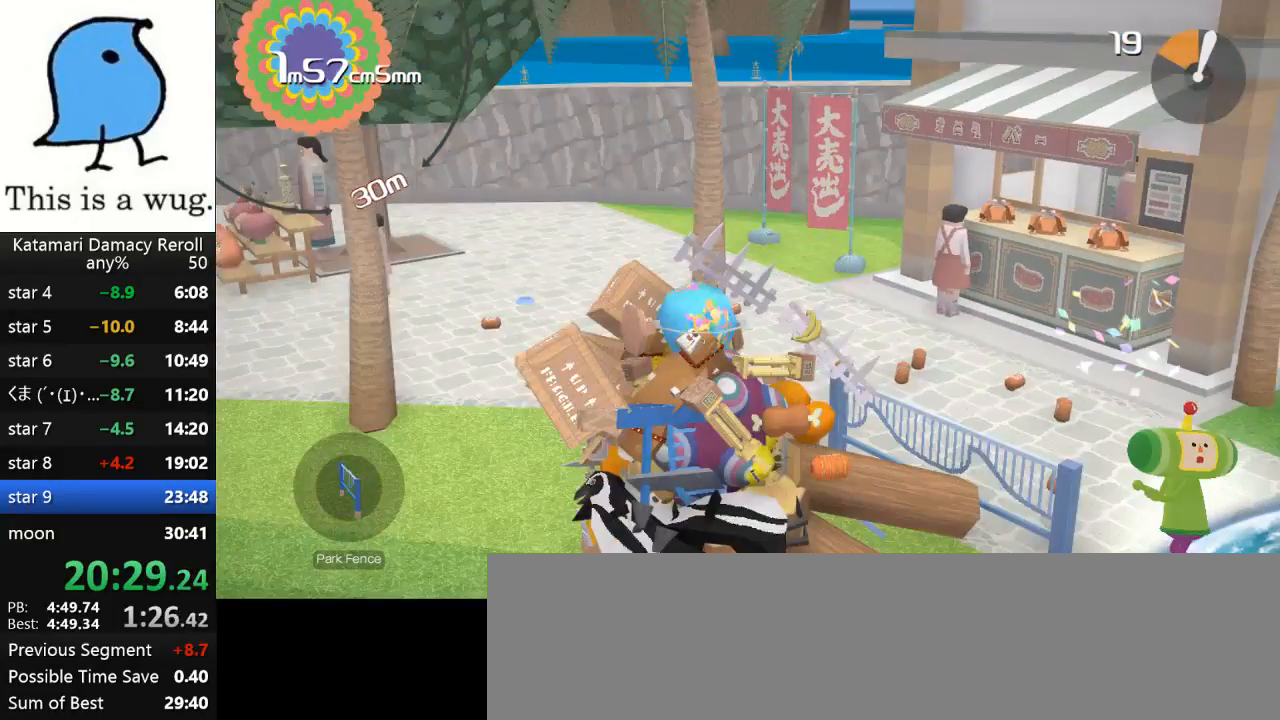
{"buttons": [], "left_stick": "center", "right_stick": "center", "events": [[167, "left_stick", "center"], [167, "right_stick", "center"]]}
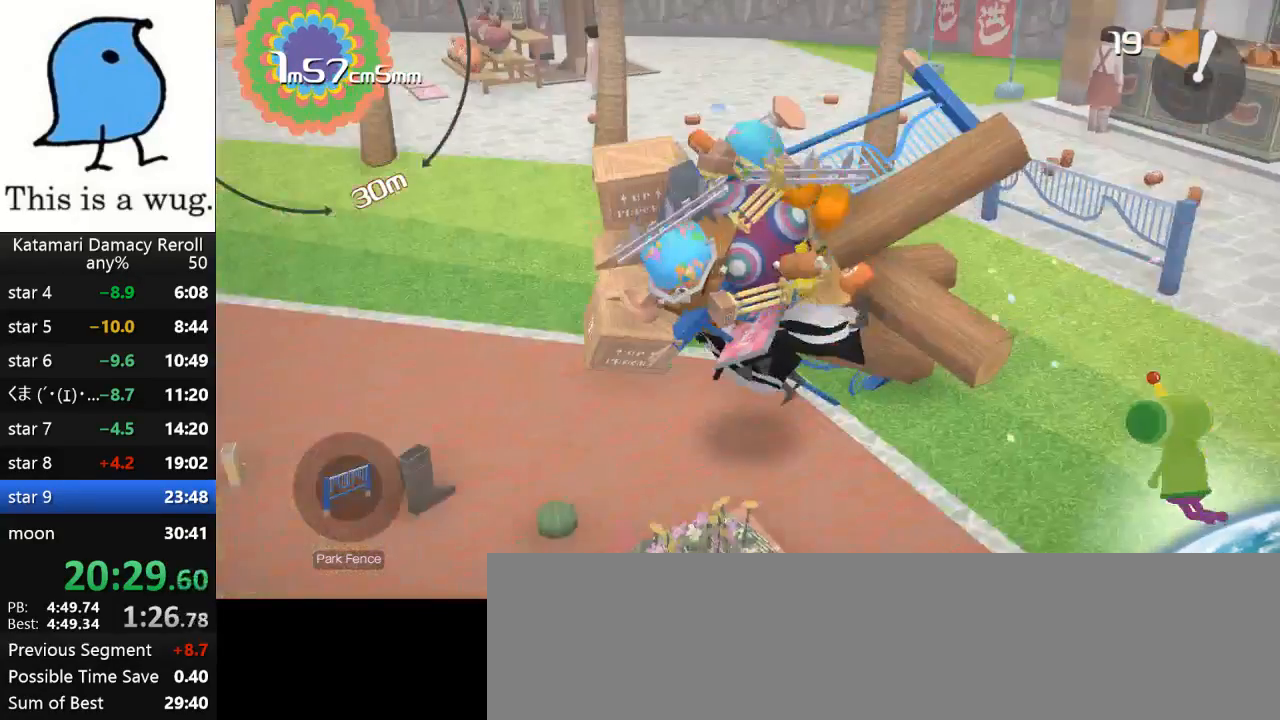
{"buttons": [], "left_stick": "up-right", "right_stick": "up-right", "events": [[167, "left_stick", "up"], [167, "right_stick", "up-right"], [367, "left_stick", "up-right"]]}
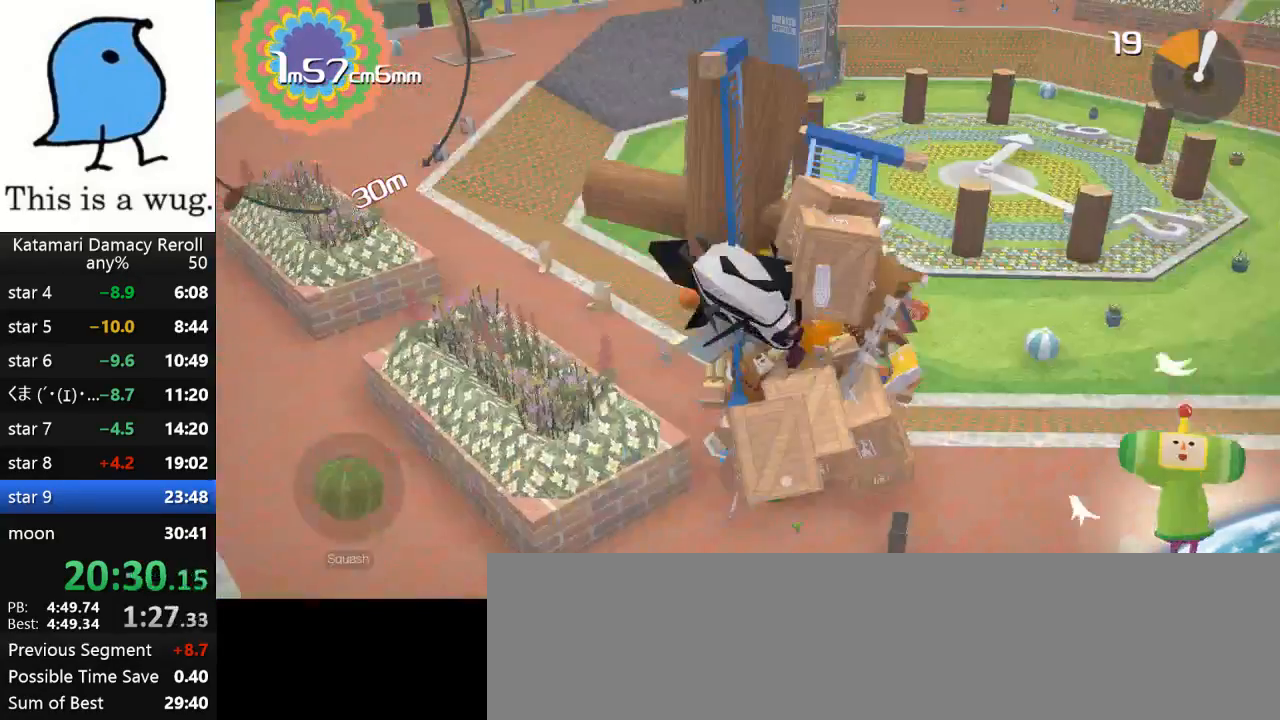
{"buttons": [], "left_stick": "up", "right_stick": "up-right", "events": [[100, "left_stick", "up"]]}
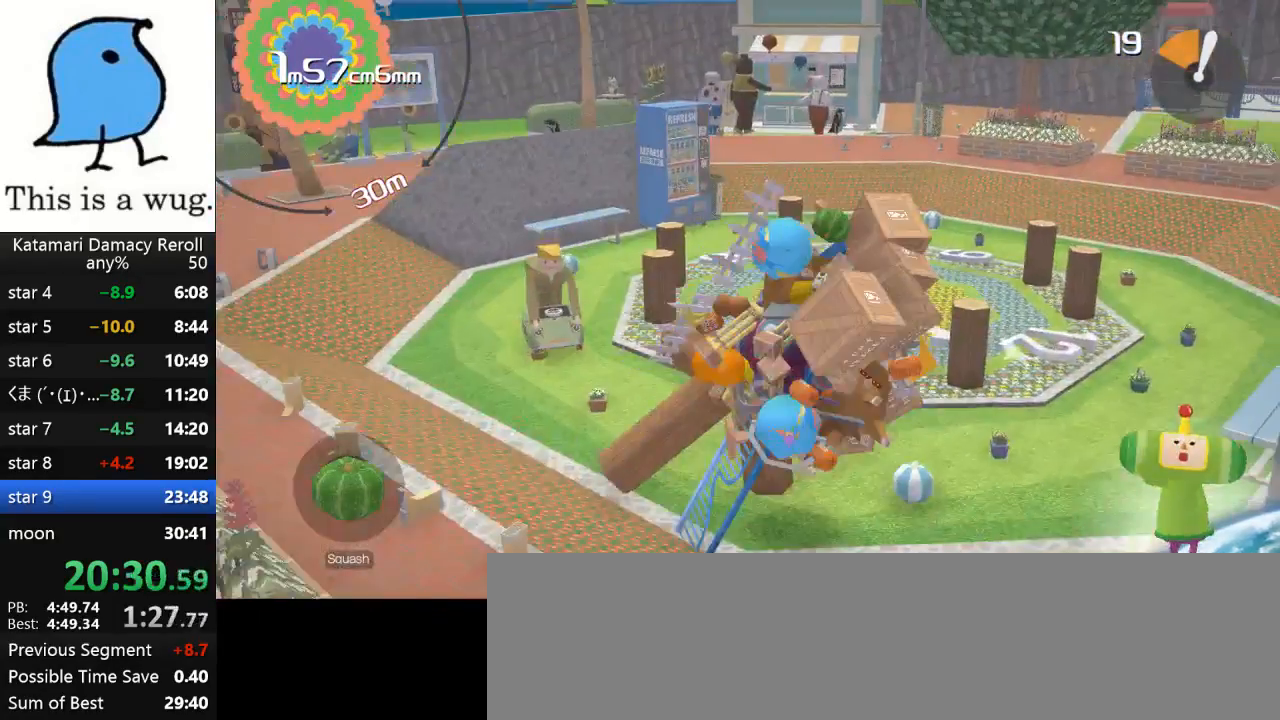
{"buttons": [], "left_stick": "right", "right_stick": "right", "events": [[17, "right_stick", "down"], [50, "left_stick", "up-left"], [117, "right_stick", "up-left"], [250, "right_stick", "right"], [267, "left_stick", "right"]]}
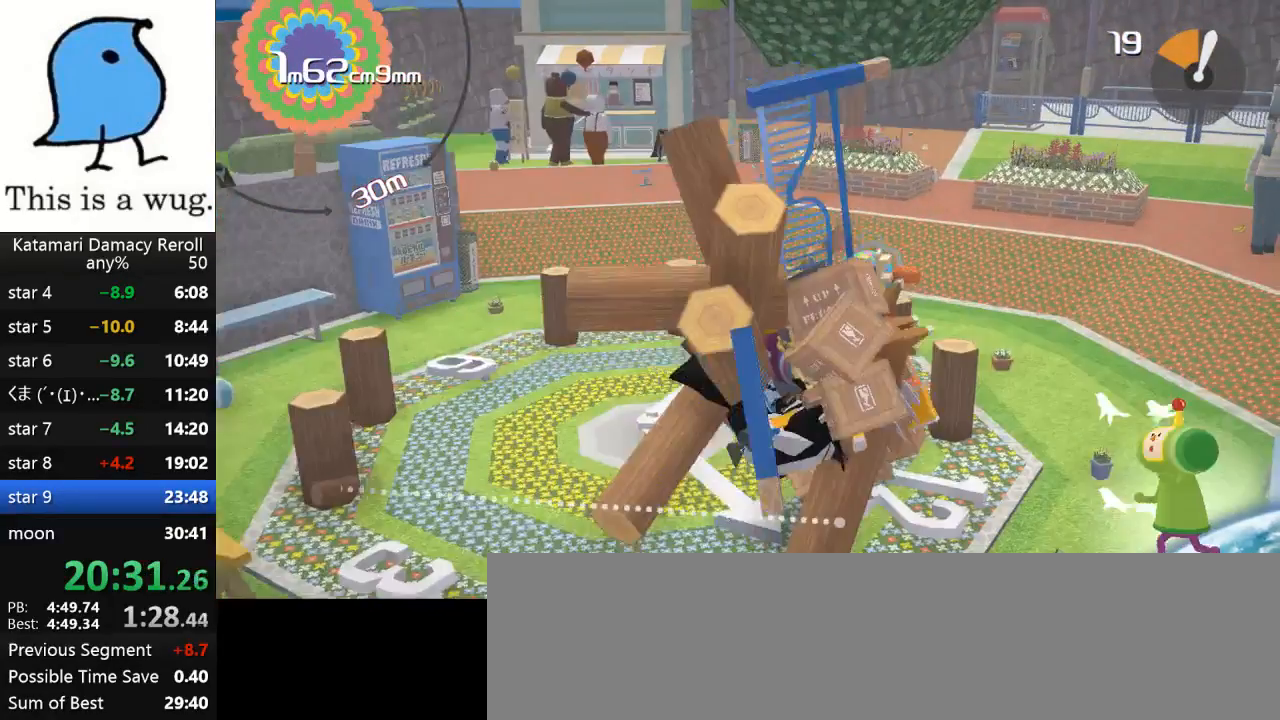
{"buttons": [], "left_stick": "up-left", "right_stick": "up-left", "events": [[167, "left_stick", "up-left"], [200, "right_stick", "up"], [467, "right_stick", "up-left"]]}
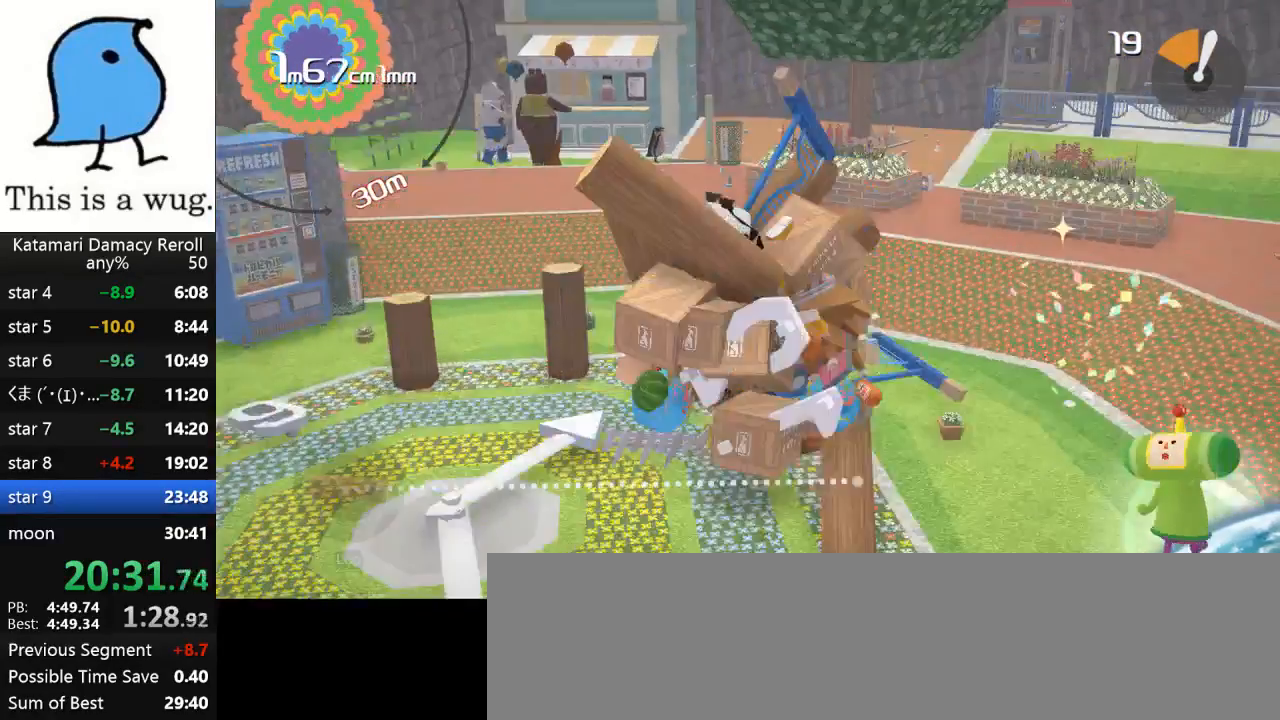
{"buttons": [], "left_stick": "down-left", "right_stick": "down-left", "events": [[117, "left_stick", "left"], [117, "right_stick", "left"], [450, "left_stick", "down-left"], [450, "right_stick", "down-left"]]}
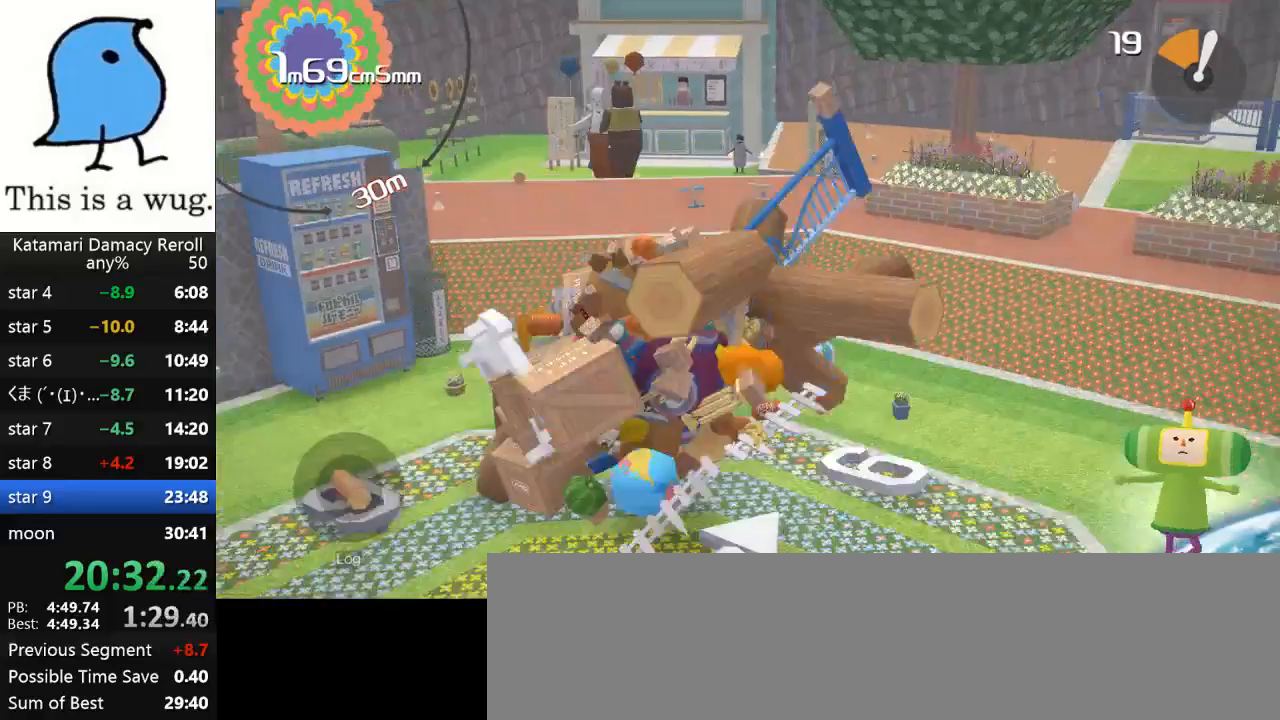
{"buttons": [], "left_stick": "down-left", "right_stick": "down-left", "events": [[83, "left_stick", "left"], [433, "left_stick", "down-left"]]}
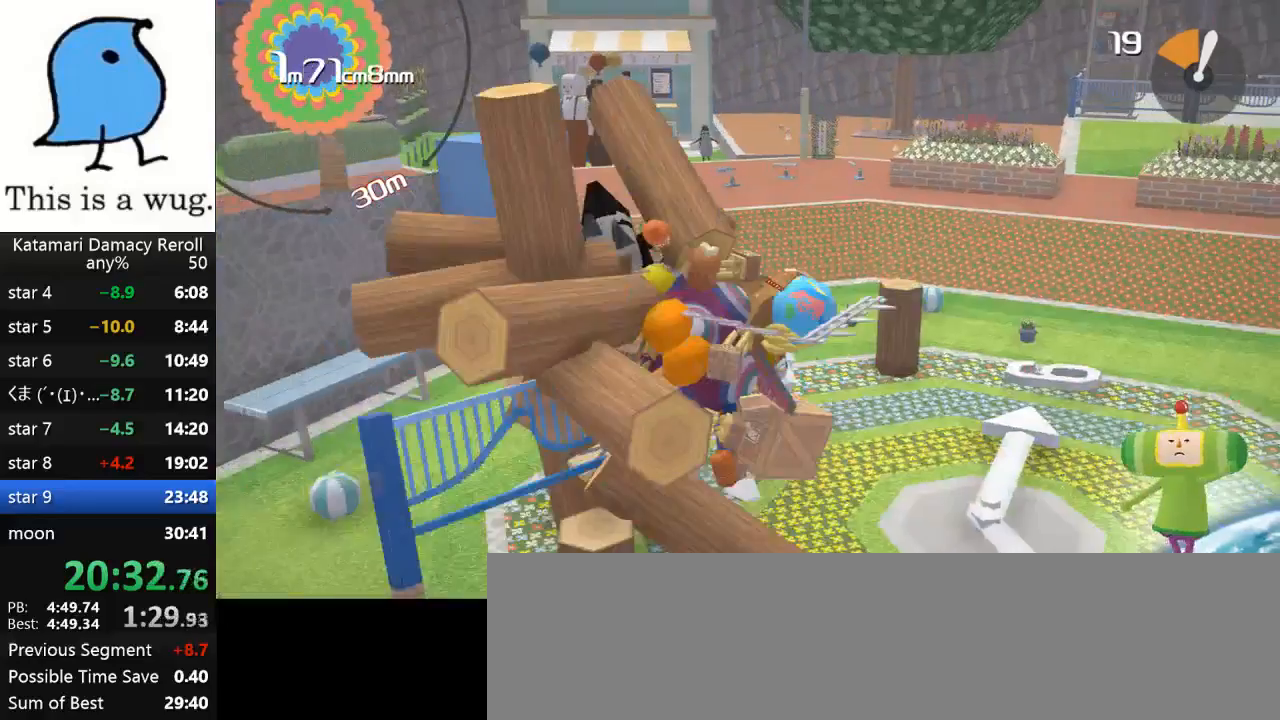
{"buttons": [], "left_stick": "right", "right_stick": "right", "events": [[350, "left_stick", "right"], [350, "right_stick", "right"]]}